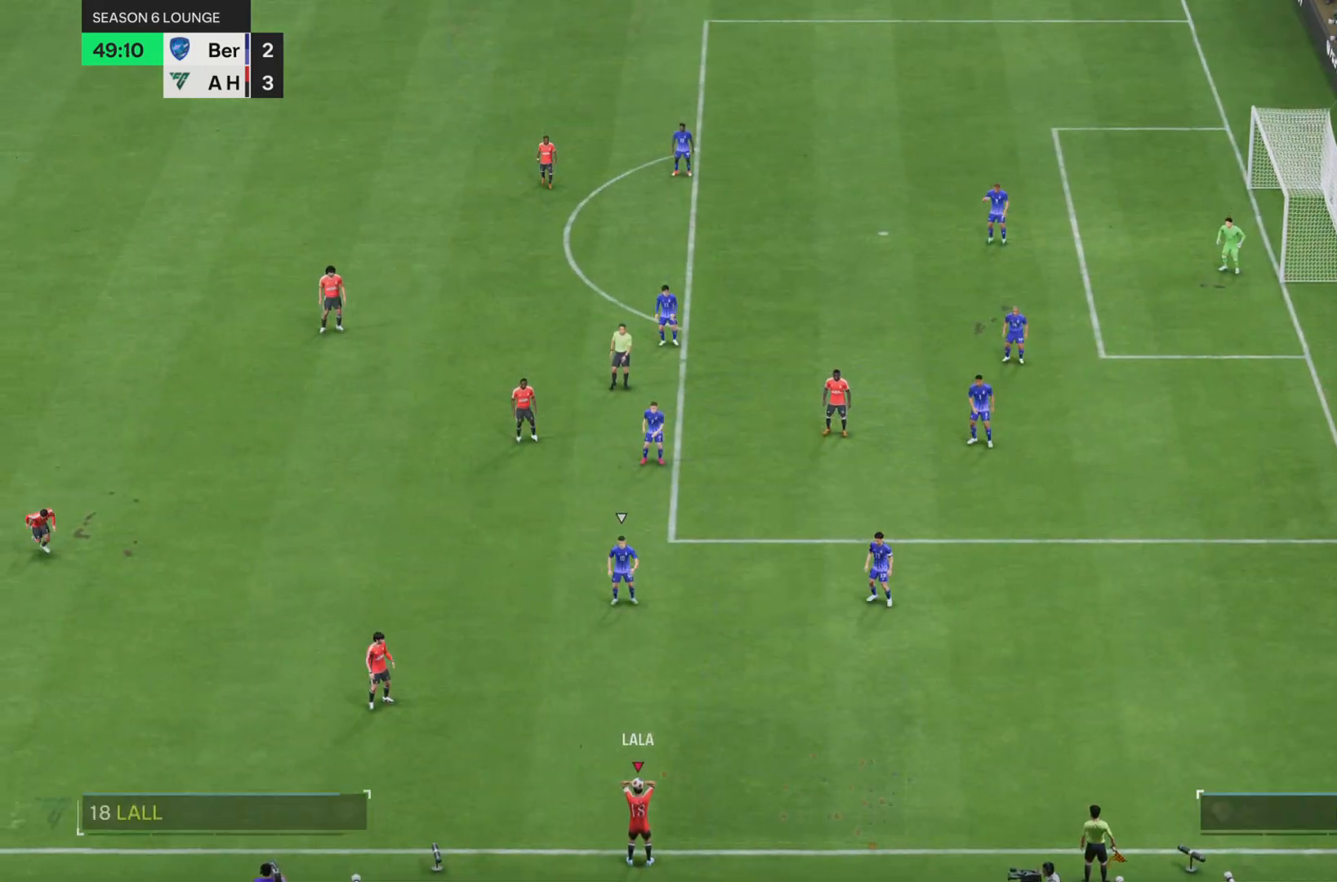
Gameplay with a controller (PlayStation layout); each line is a JSON object with the inputs held at the frame after it. "button_events" lists button changes between this image and that frame as [ms after this image, input, new state], when the widget could be followed in between (sticks are given only as held states). Not read: L3 R3.
{"buttons": [], "left_stick": "center", "right_stick": "down-left"}
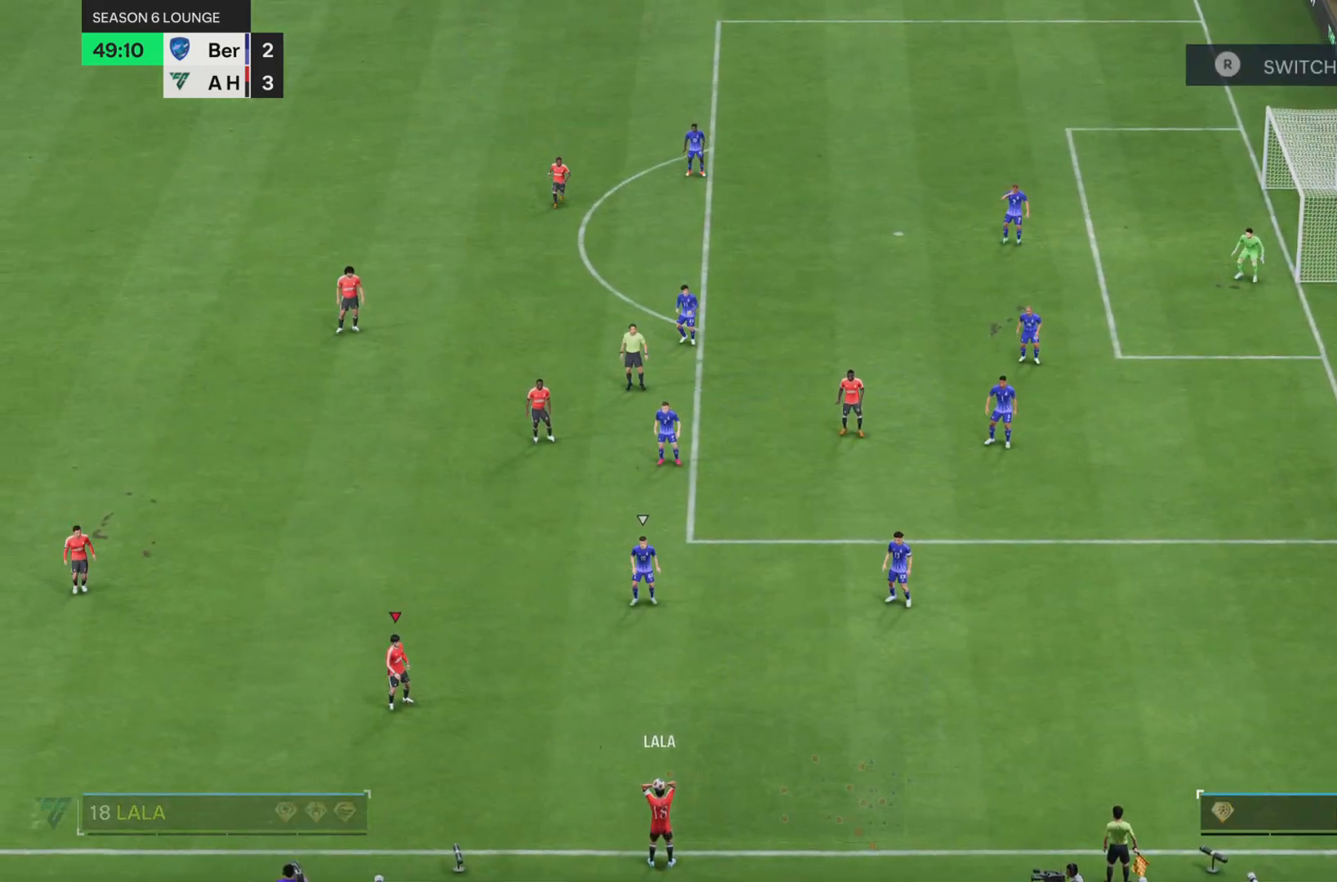
{"buttons": [], "left_stick": "down-left", "right_stick": "center", "button_events": []}
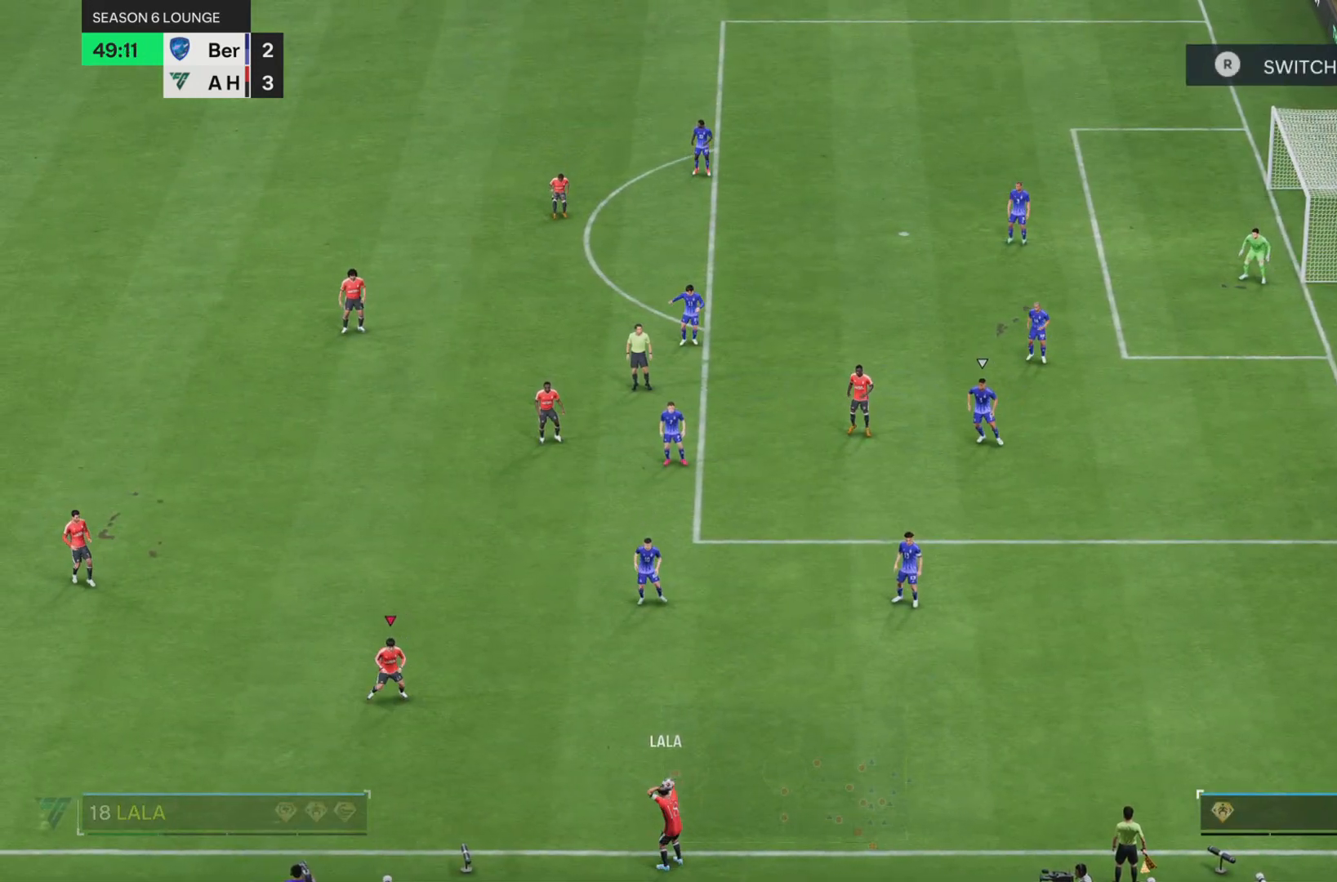
{"buttons": [], "left_stick": "left", "right_stick": "center", "button_events": []}
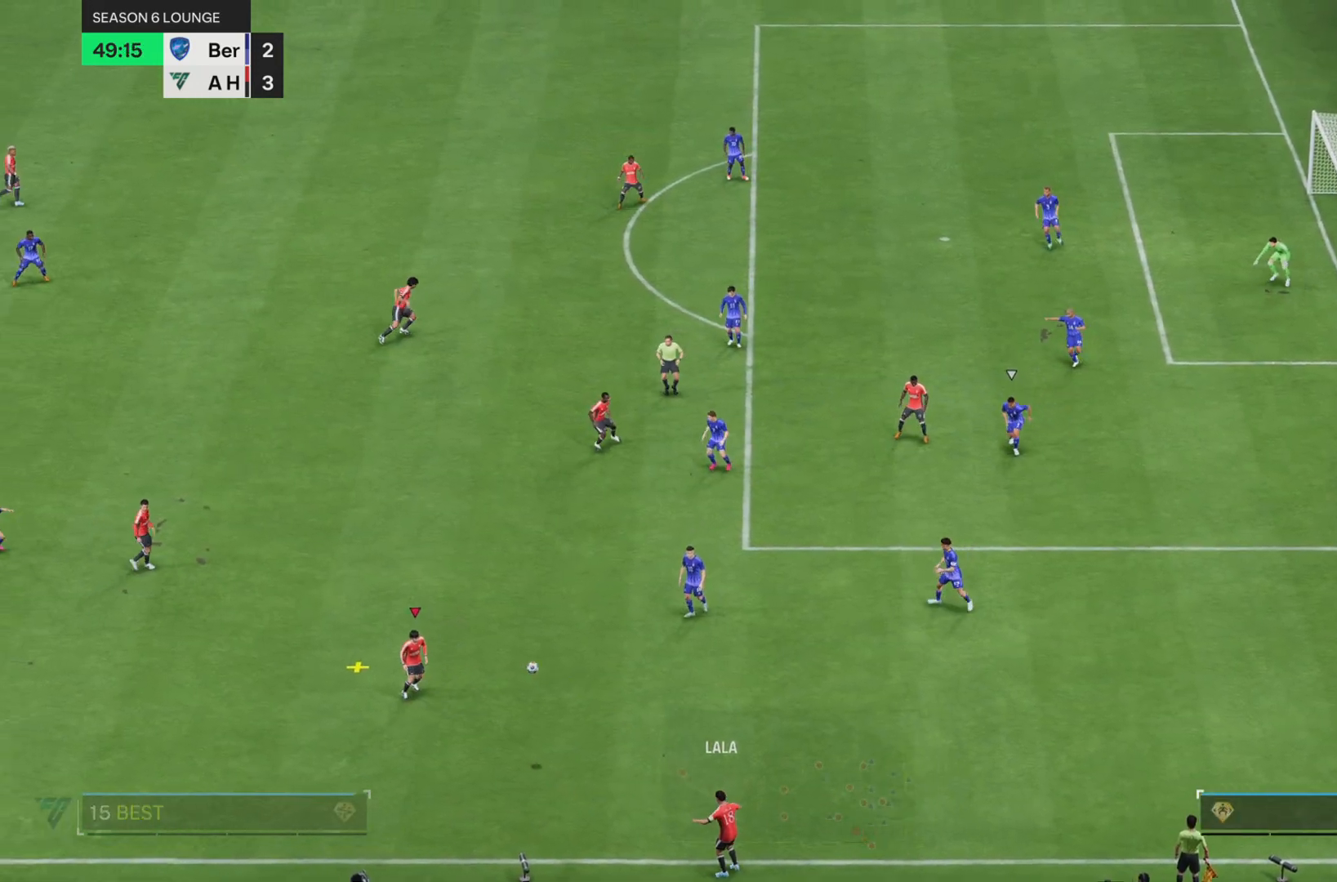
{"buttons": [], "left_stick": "center", "right_stick": "center", "button_events": []}